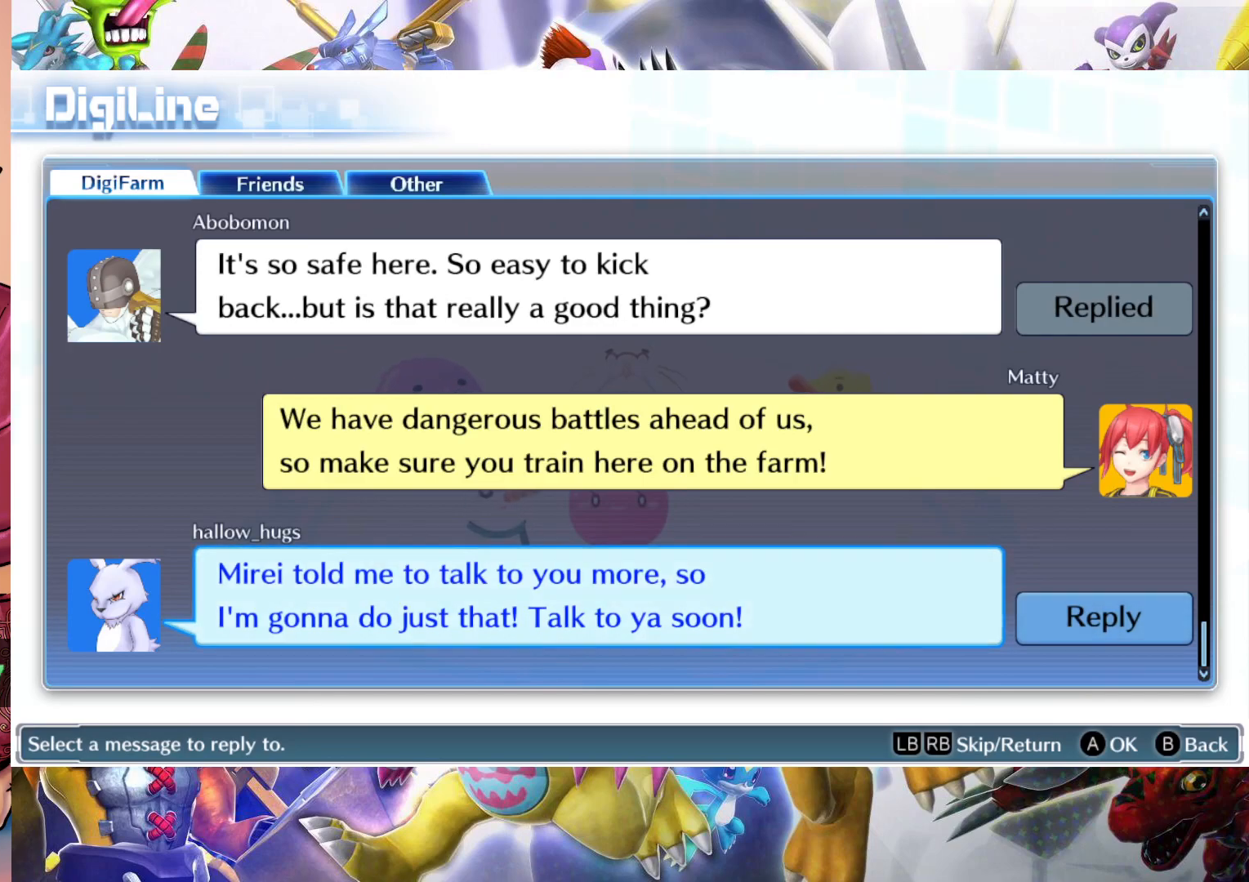
Gameplay with a controller (Nintendo layout); each line is a JSON object with the inputs held at the frame after it. "events" lists button and stick changes between this image and that frame as [ms after this image, input, new state], when the widget could be followed in between. Not read: L3 R1 R3.
{"buttons": [], "left_stick": "center", "right_stick": "center", "events": [[67, "B", "down"], [167, "B", "up"]]}
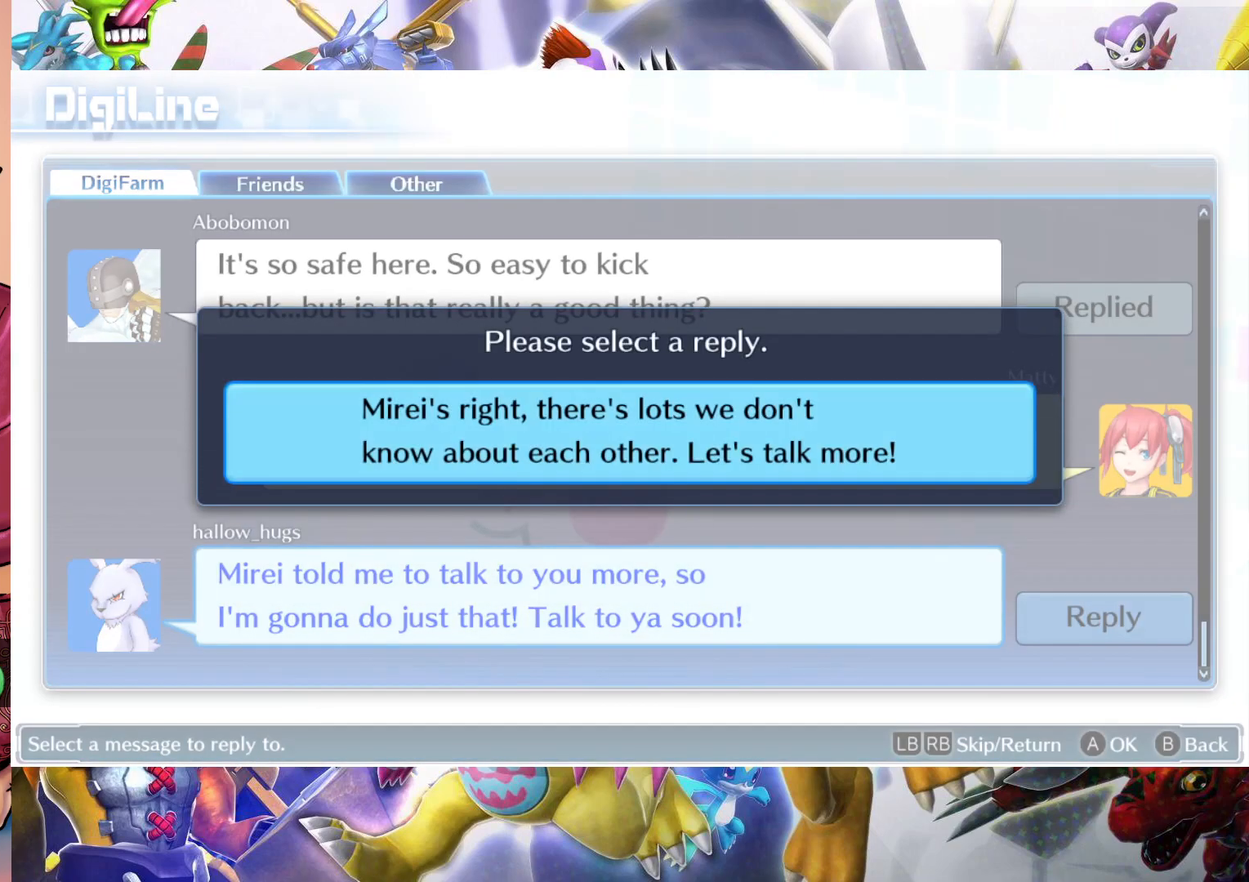
{"buttons": [], "left_stick": "center", "right_stick": "center", "events": []}
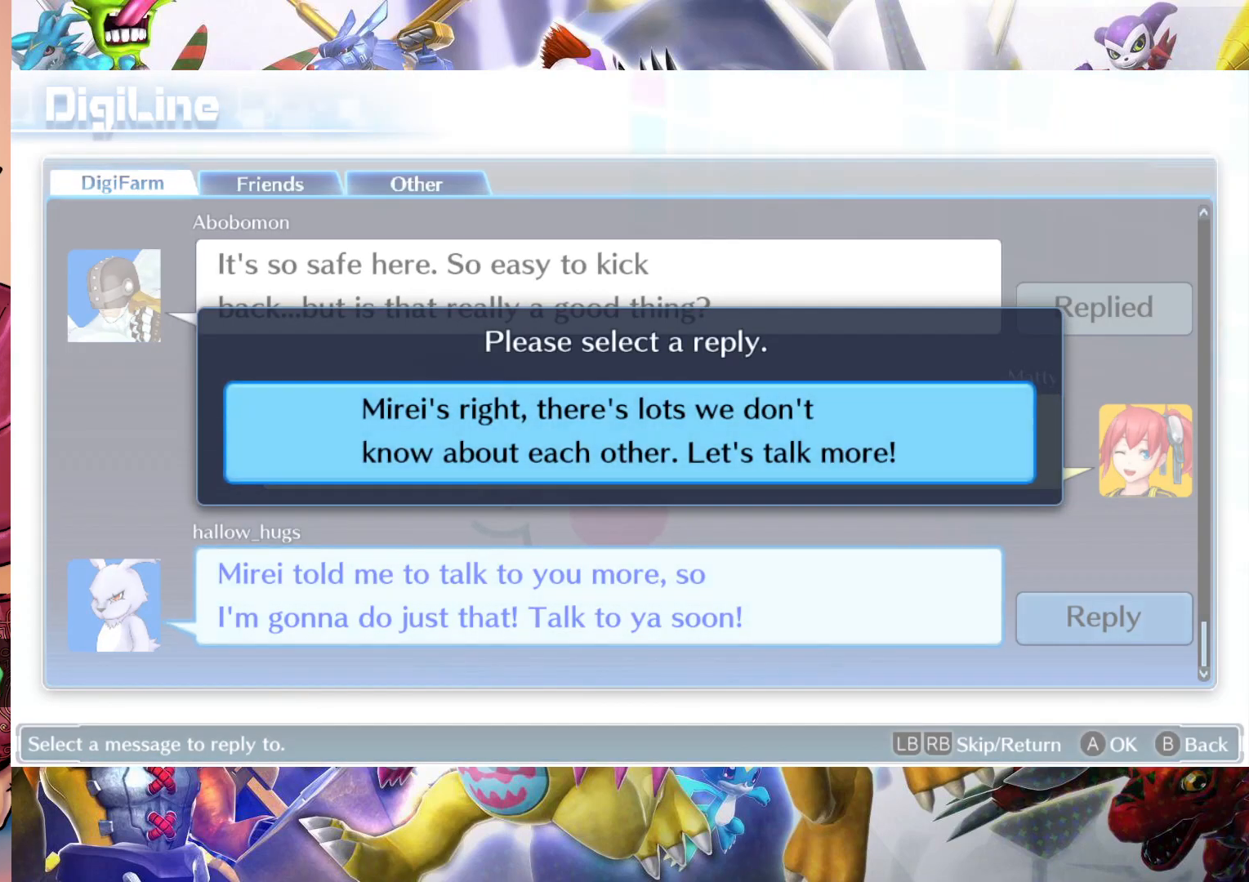
{"buttons": [], "left_stick": "center", "right_stick": "center", "events": []}
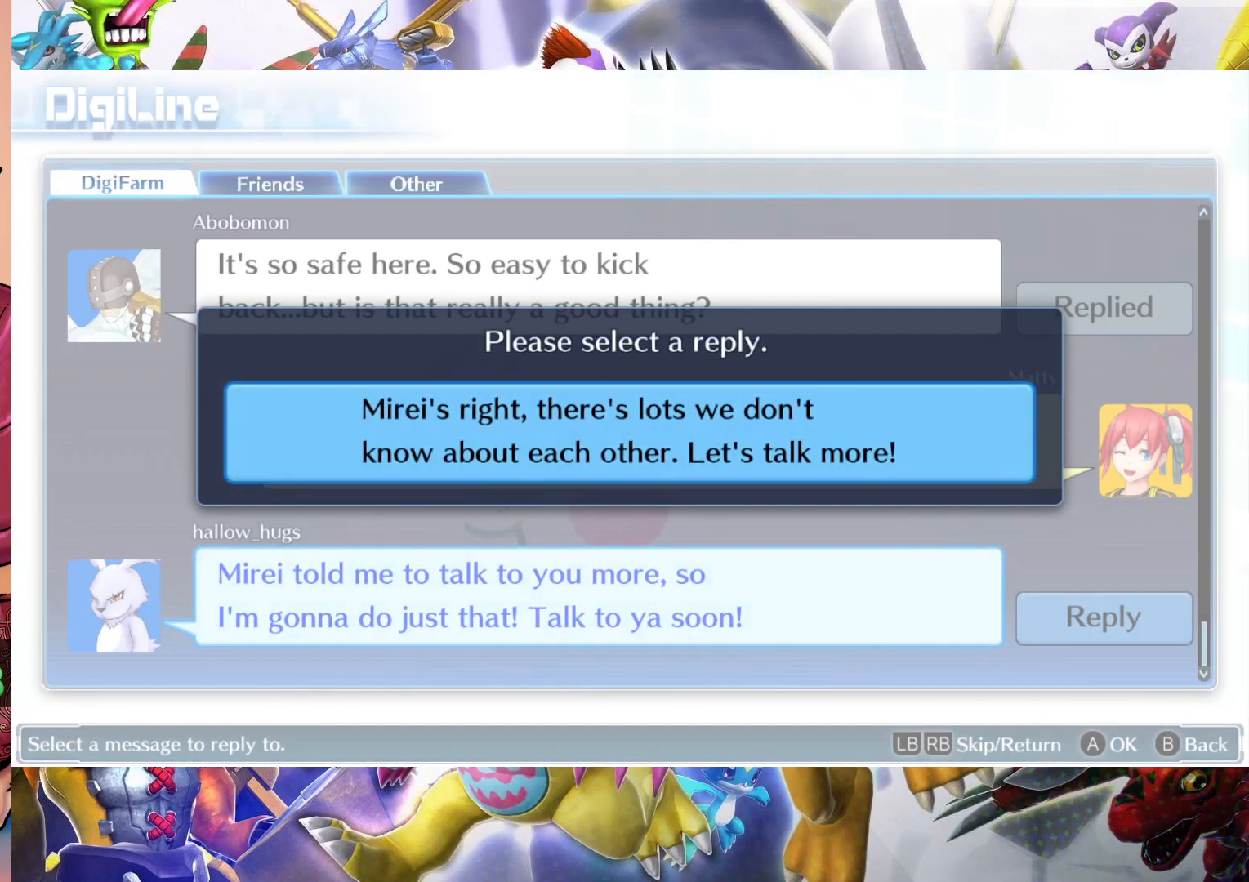
{"buttons": [], "left_stick": "center", "right_stick": "center", "events": []}
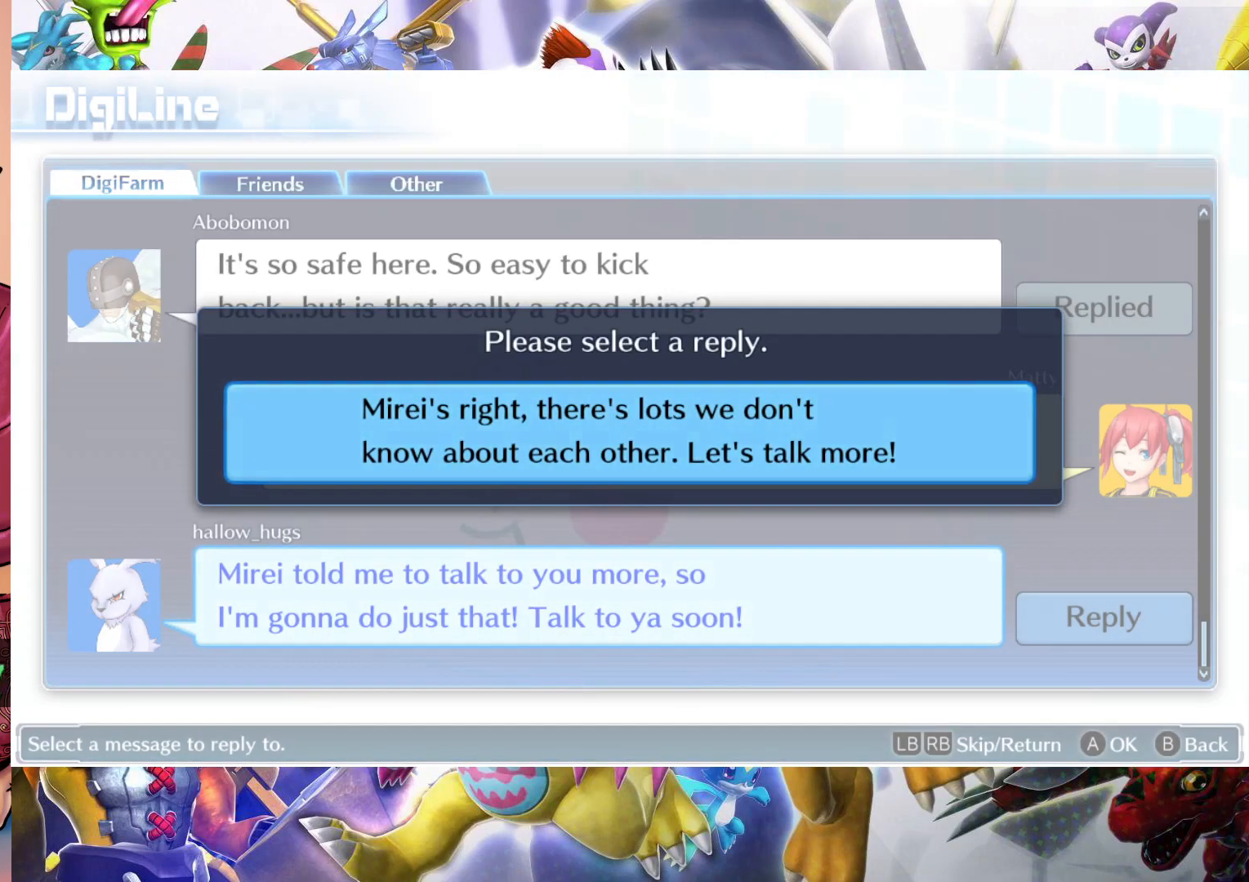
{"buttons": [], "left_stick": "center", "right_stick": "center", "events": []}
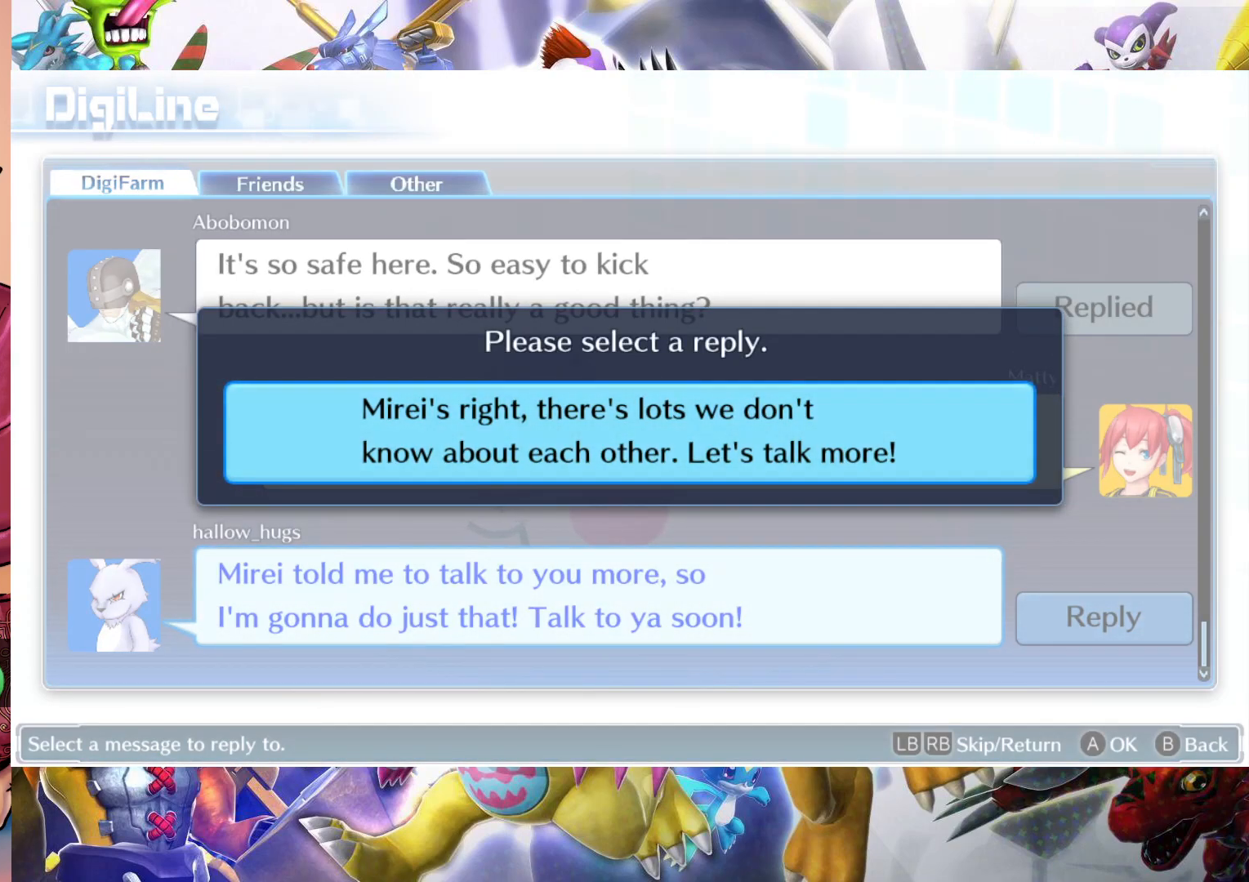
{"buttons": [], "left_stick": "center", "right_stick": "center", "events": []}
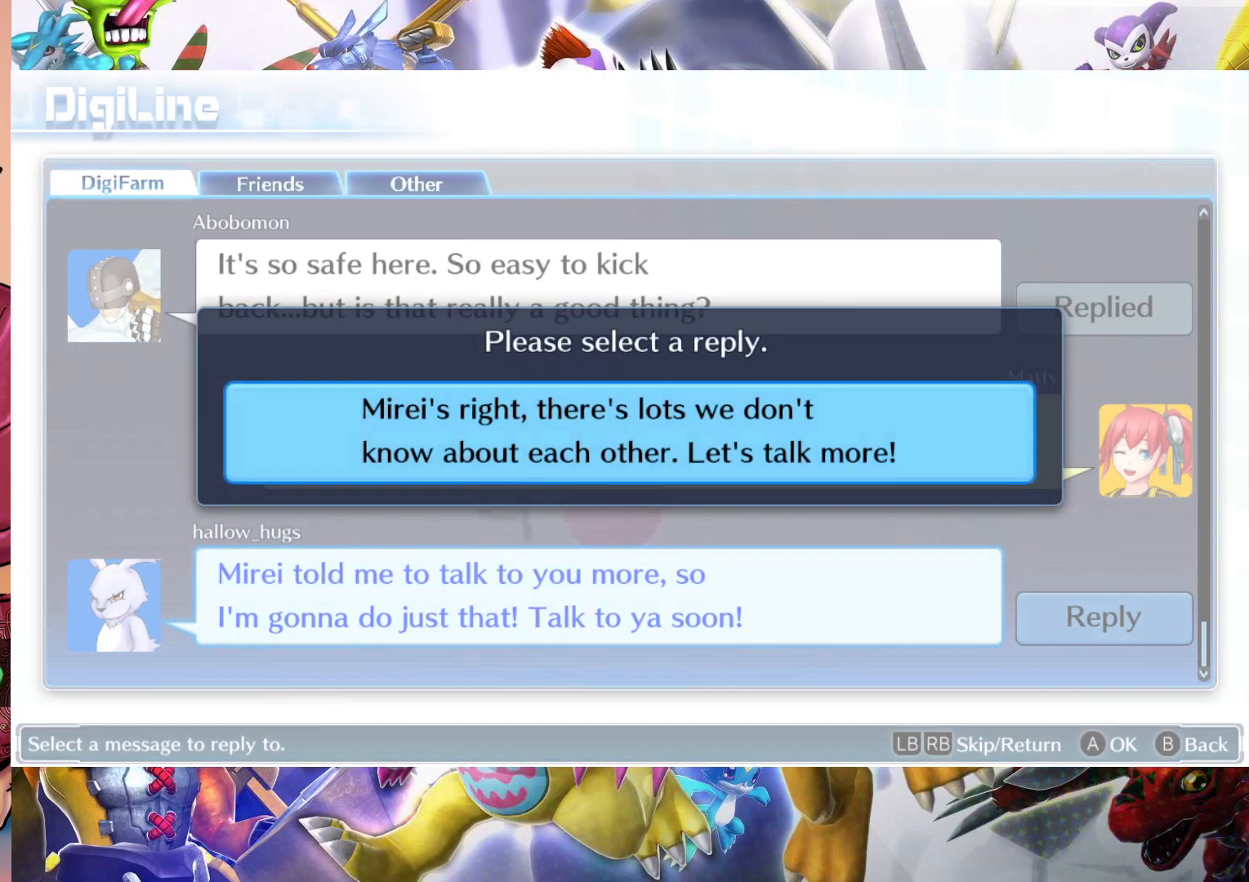
{"buttons": [], "left_stick": "center", "right_stick": "center", "events": [[267, "B", "down"], [400, "B", "up"]]}
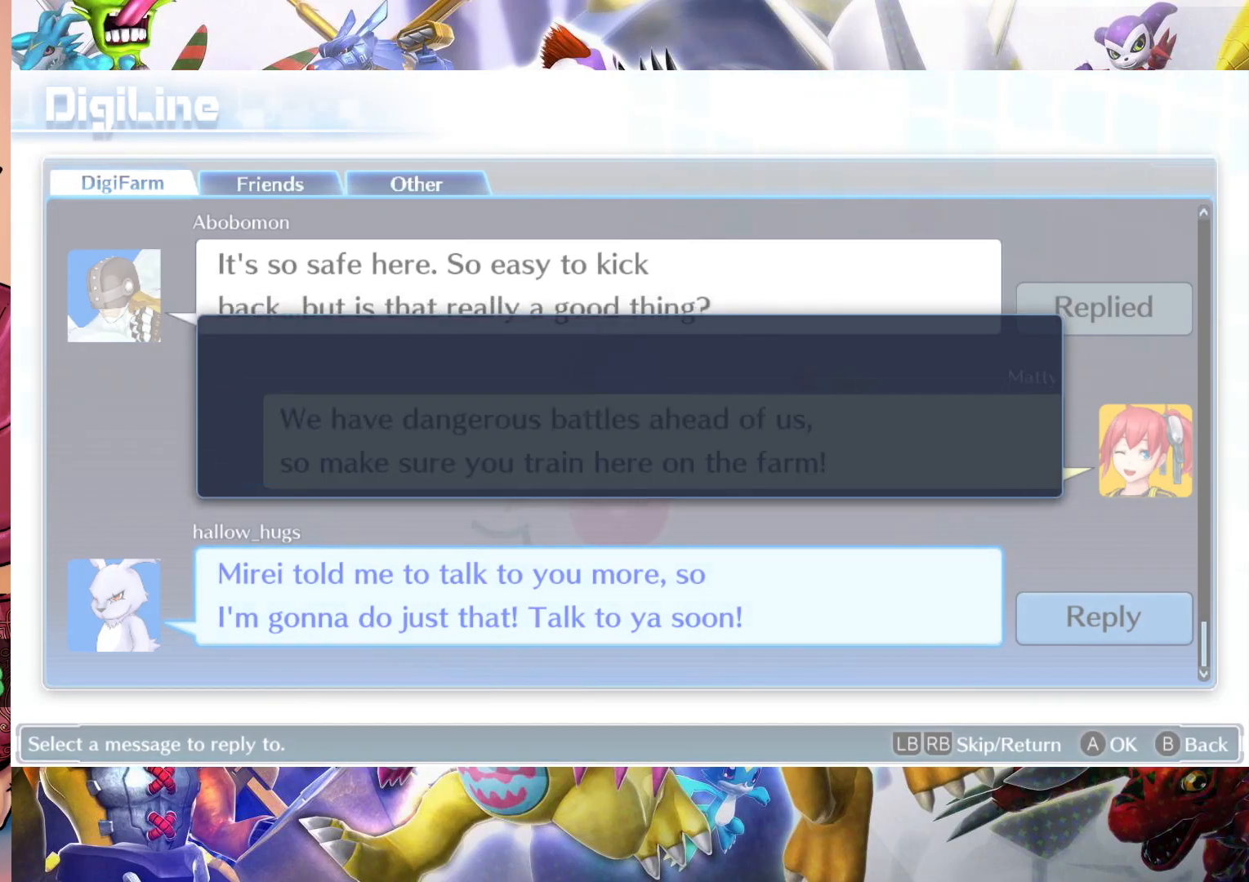
{"buttons": [], "left_stick": "center", "right_stick": "center", "events": []}
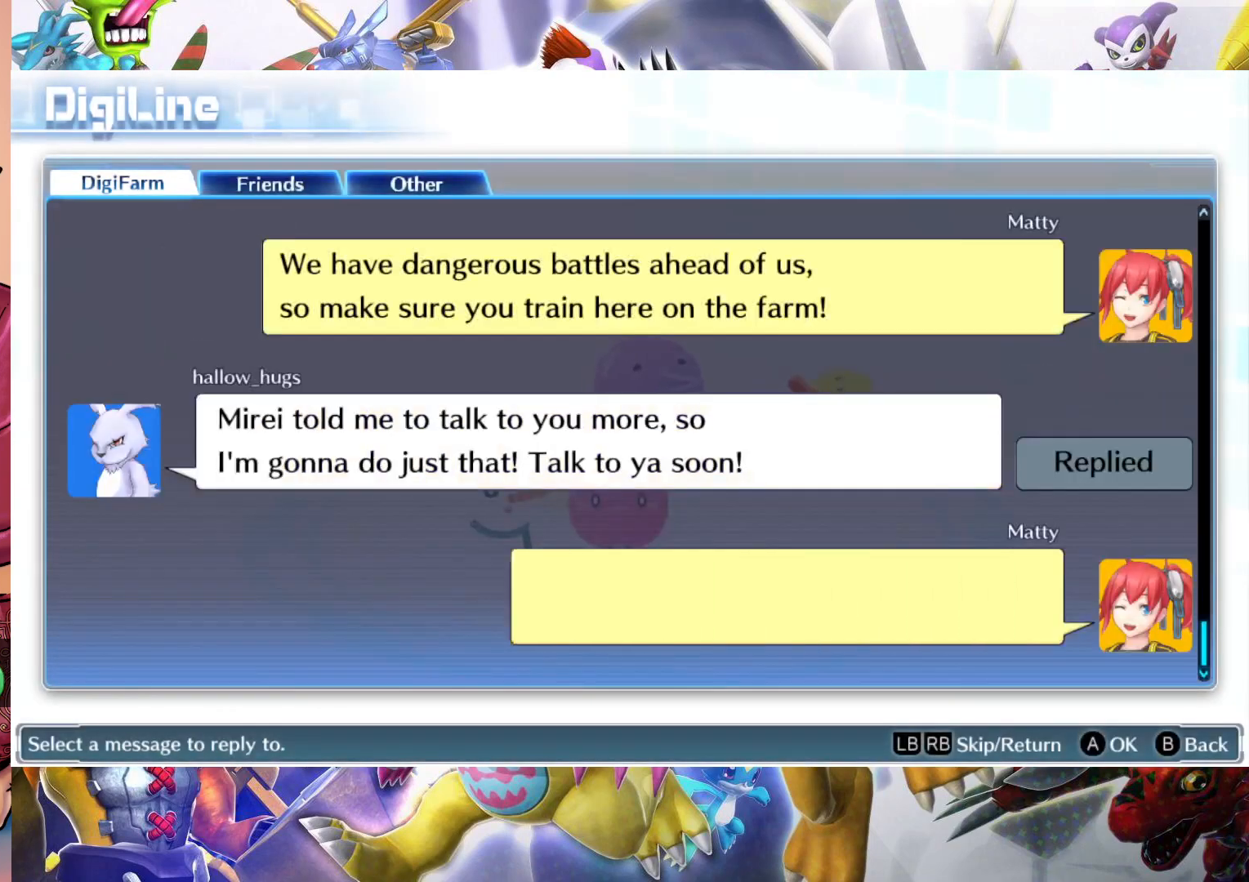
{"buttons": [], "left_stick": "center", "right_stick": "center", "events": []}
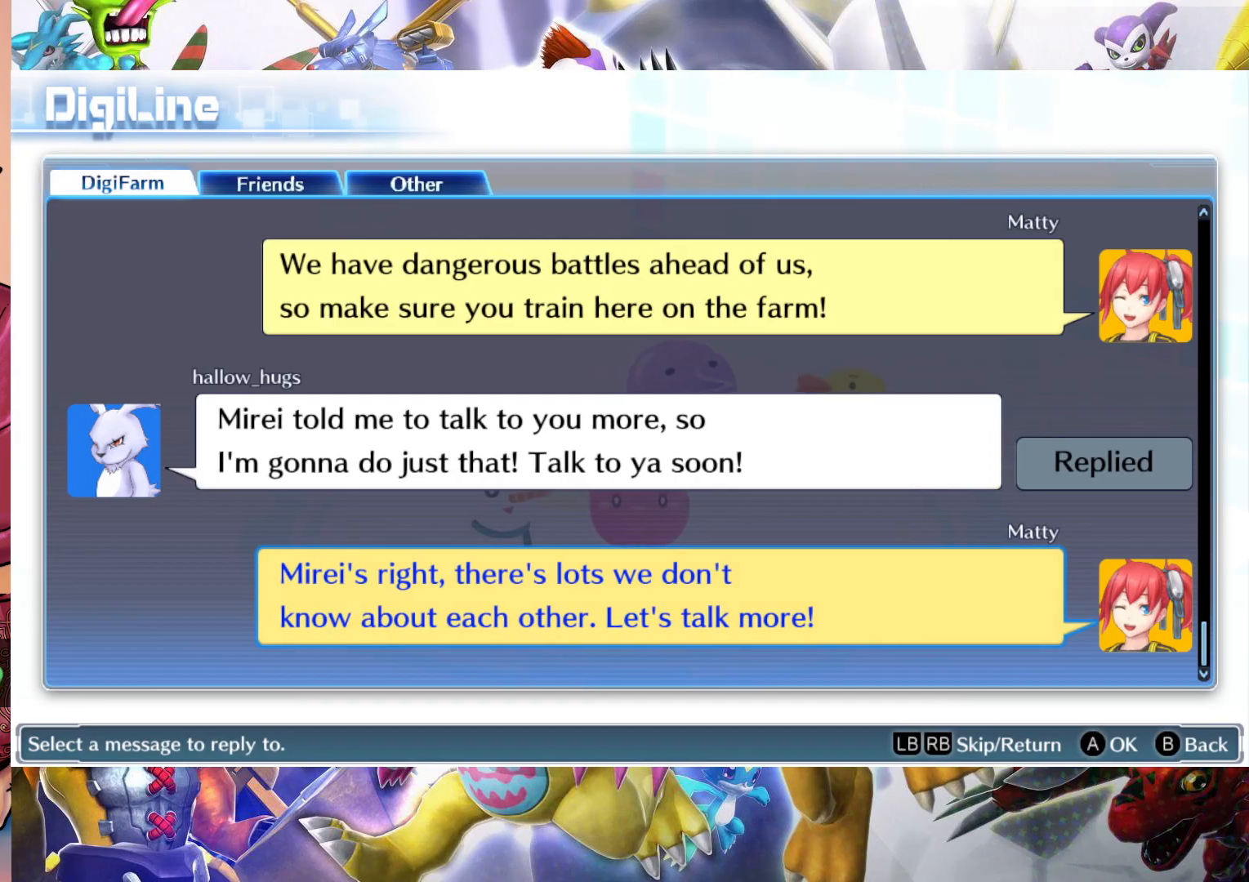
{"buttons": [], "left_stick": "center", "right_stick": "center", "events": []}
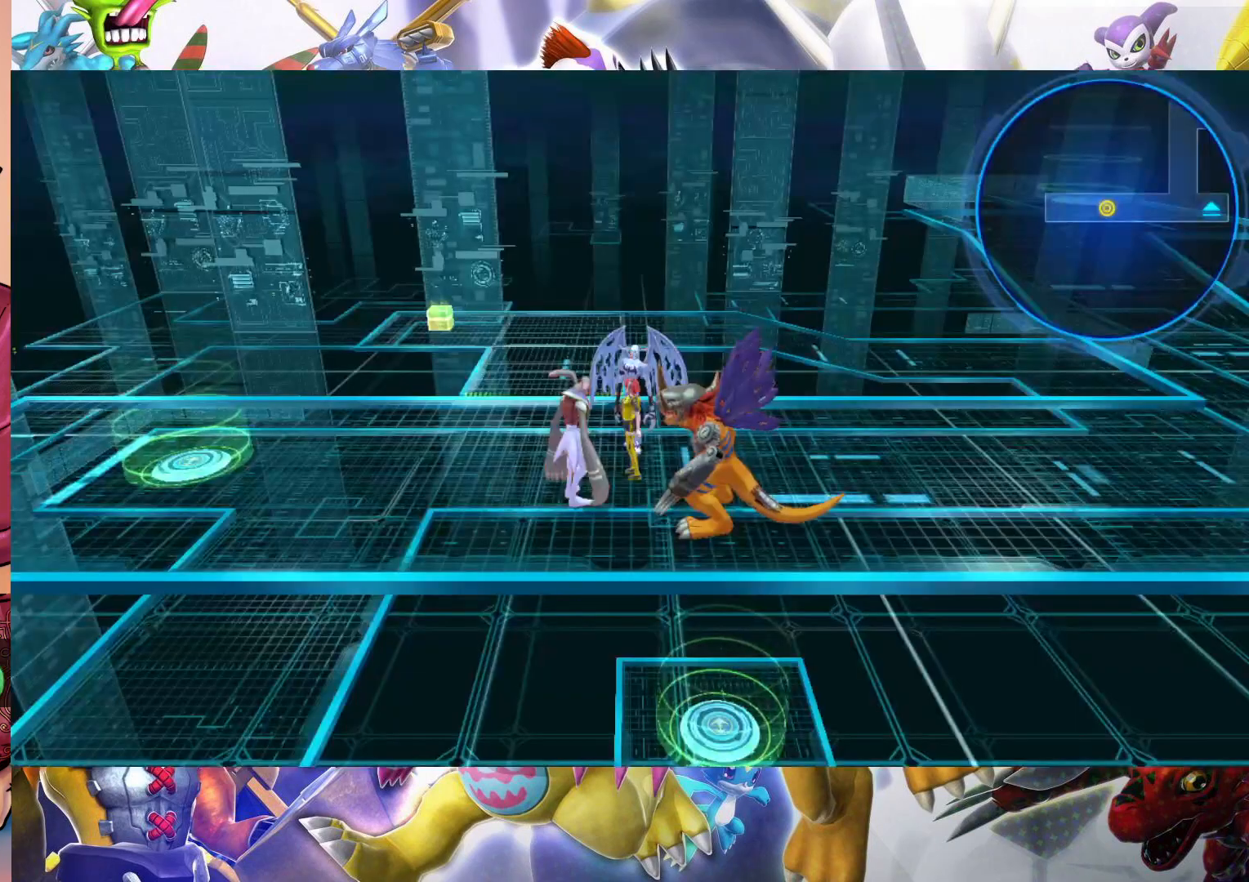
{"buttons": [], "left_stick": "left", "right_stick": "center", "events": [[200, "left_stick", "left"]]}
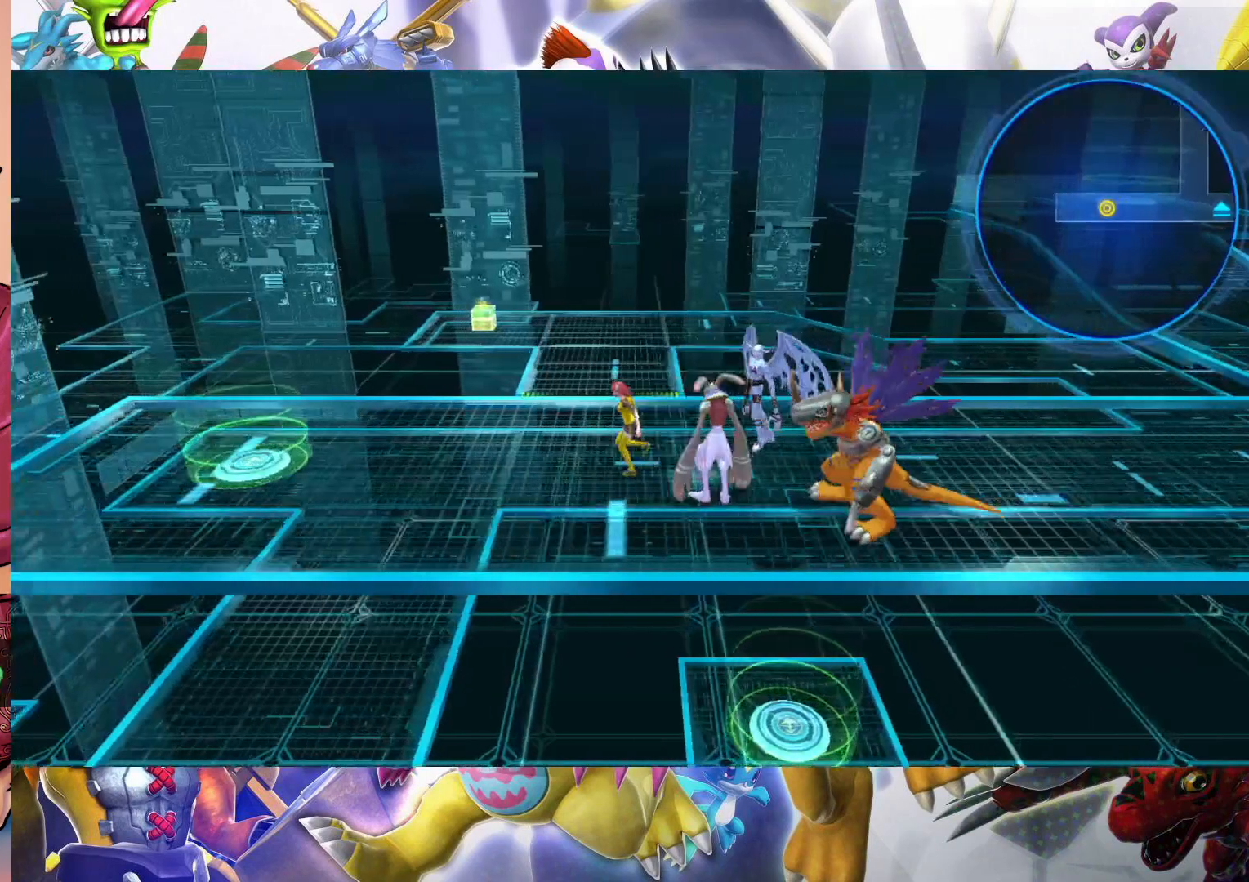
{"buttons": [], "left_stick": "right", "right_stick": "center", "events": [[367, "left_stick", "center"], [417, "left_stick", "right"]]}
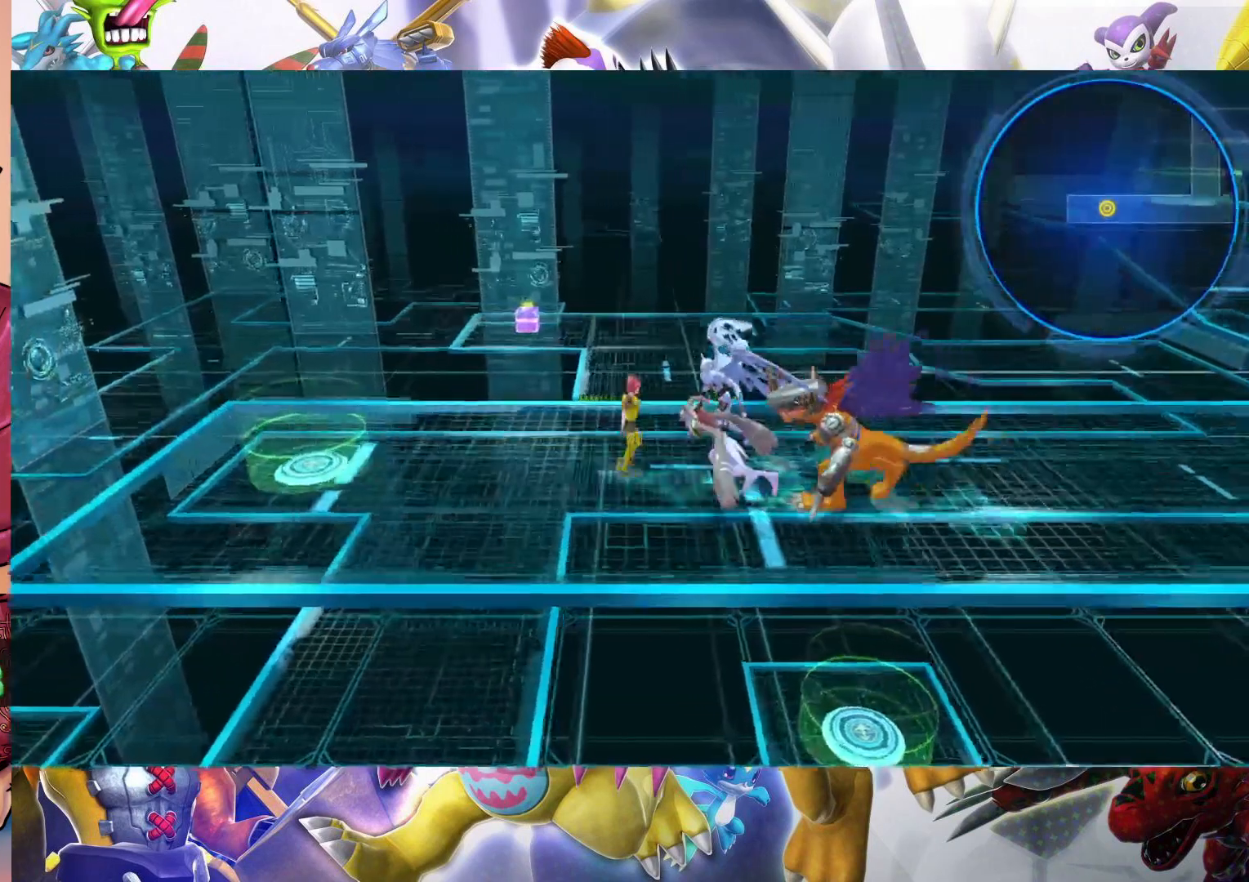
{"buttons": [], "left_stick": "right", "right_stick": "center", "events": []}
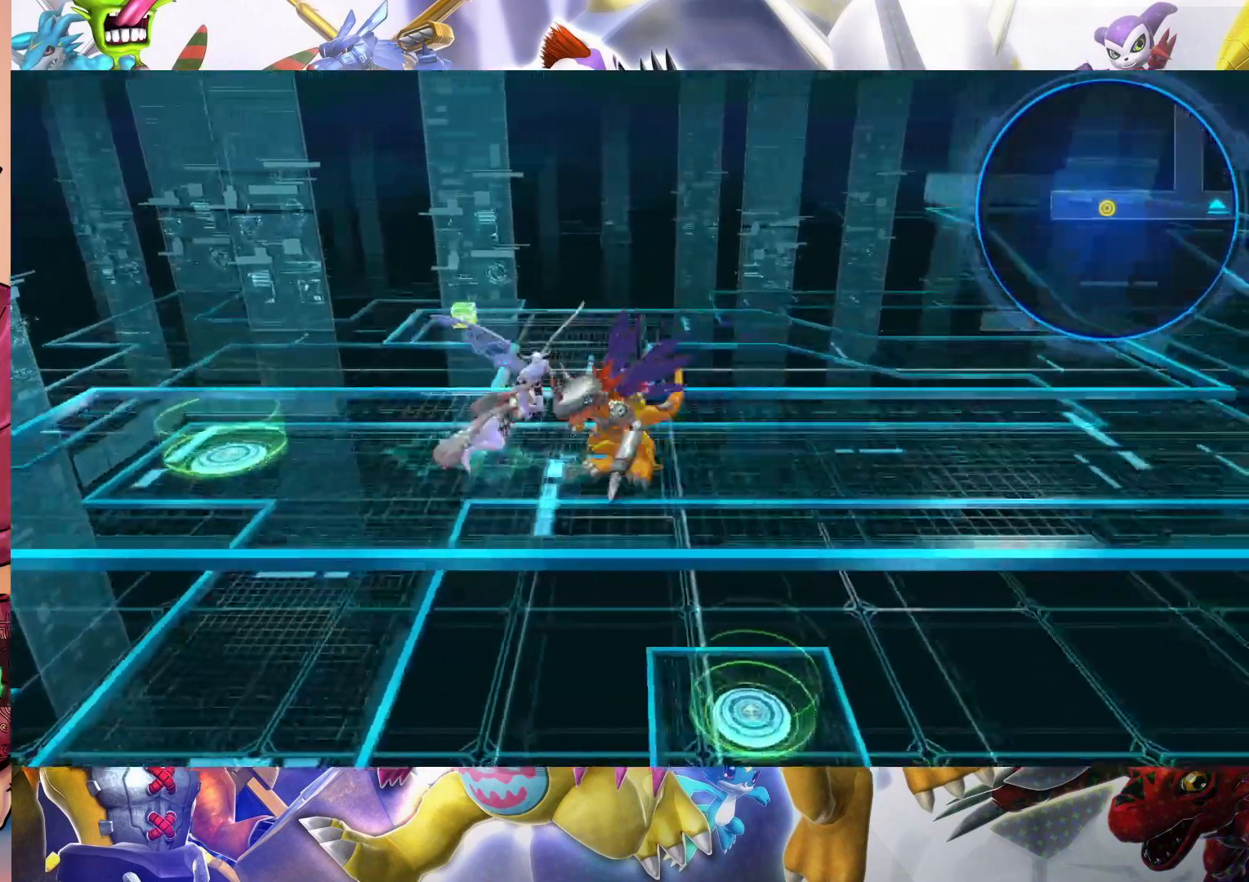
{"buttons": [], "left_stick": "right", "right_stick": "center", "events": []}
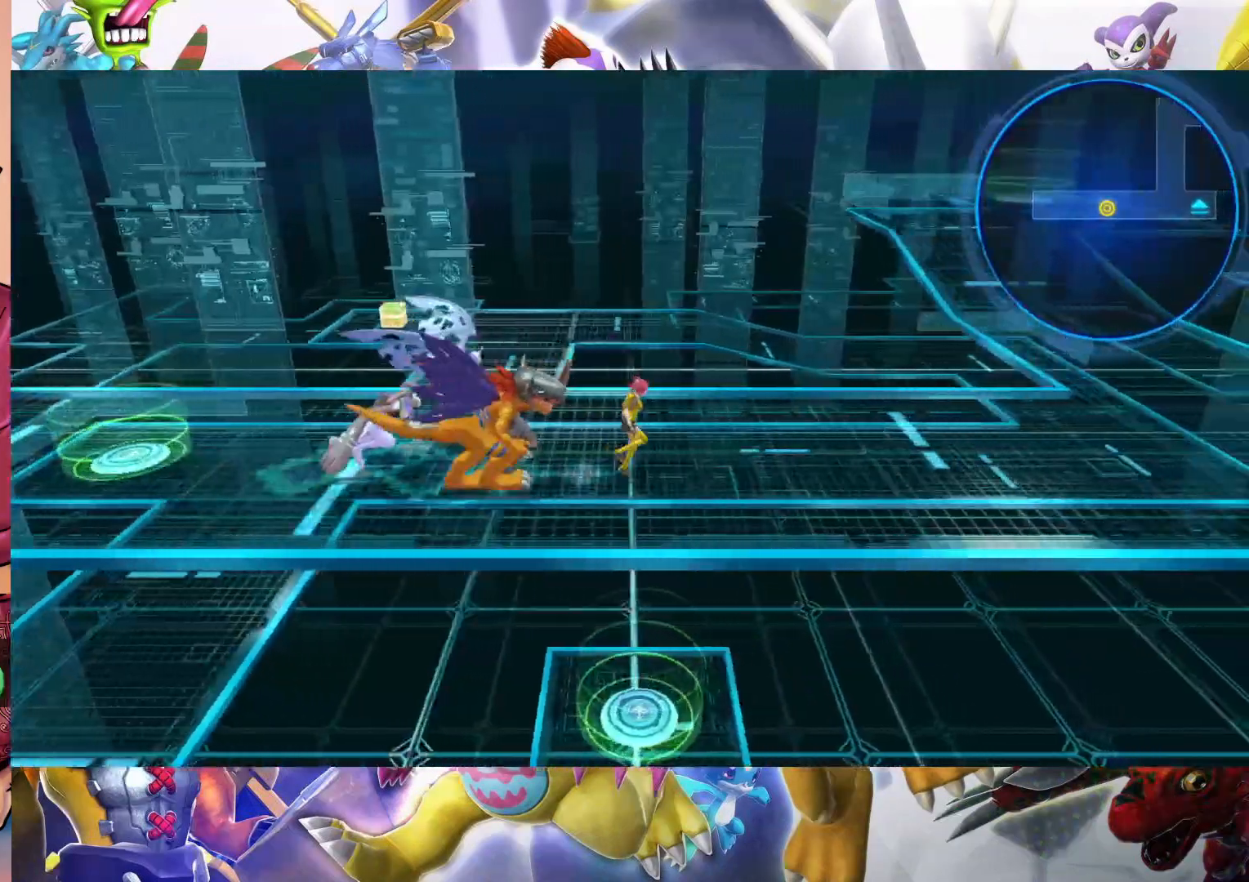
{"buttons": [], "left_stick": "right", "right_stick": "center", "events": []}
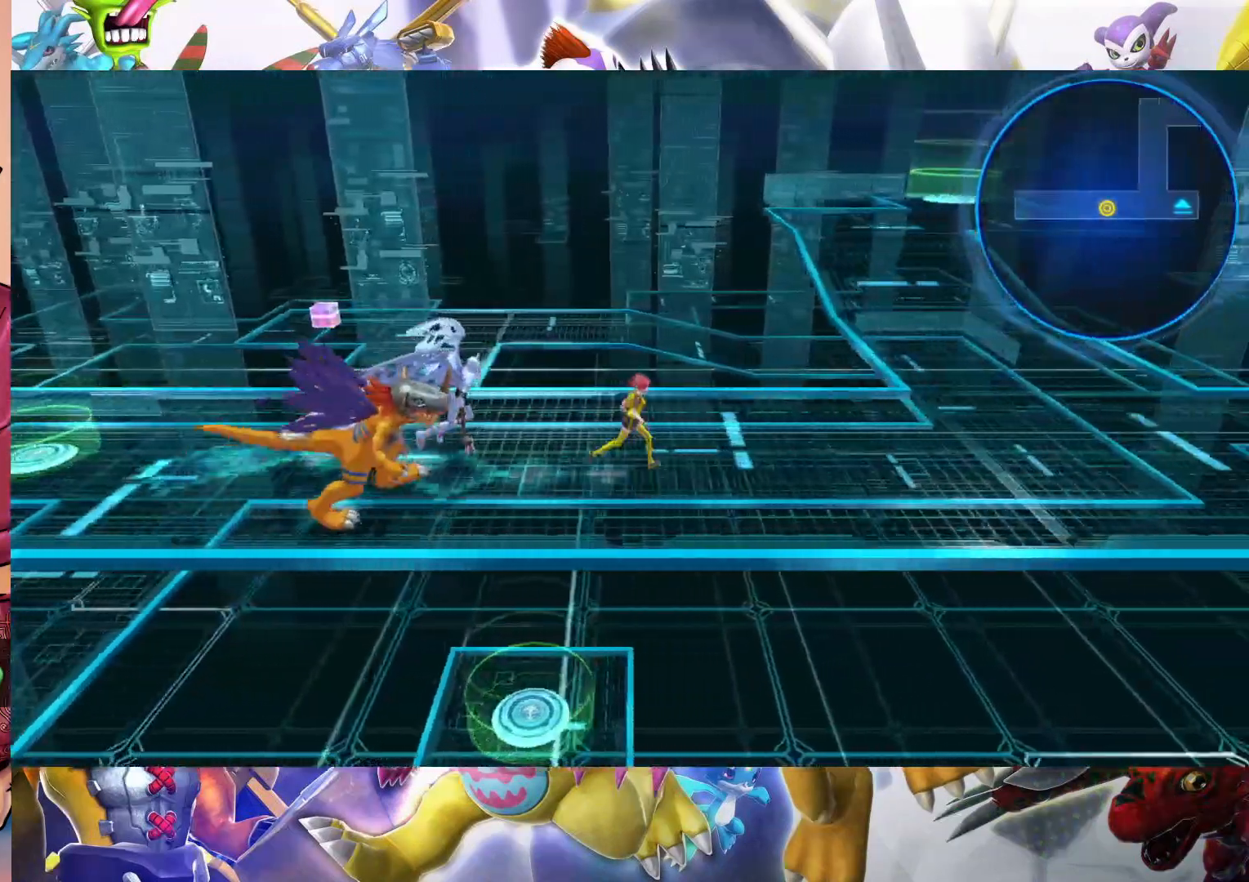
{"buttons": [], "left_stick": "right", "right_stick": "center", "events": []}
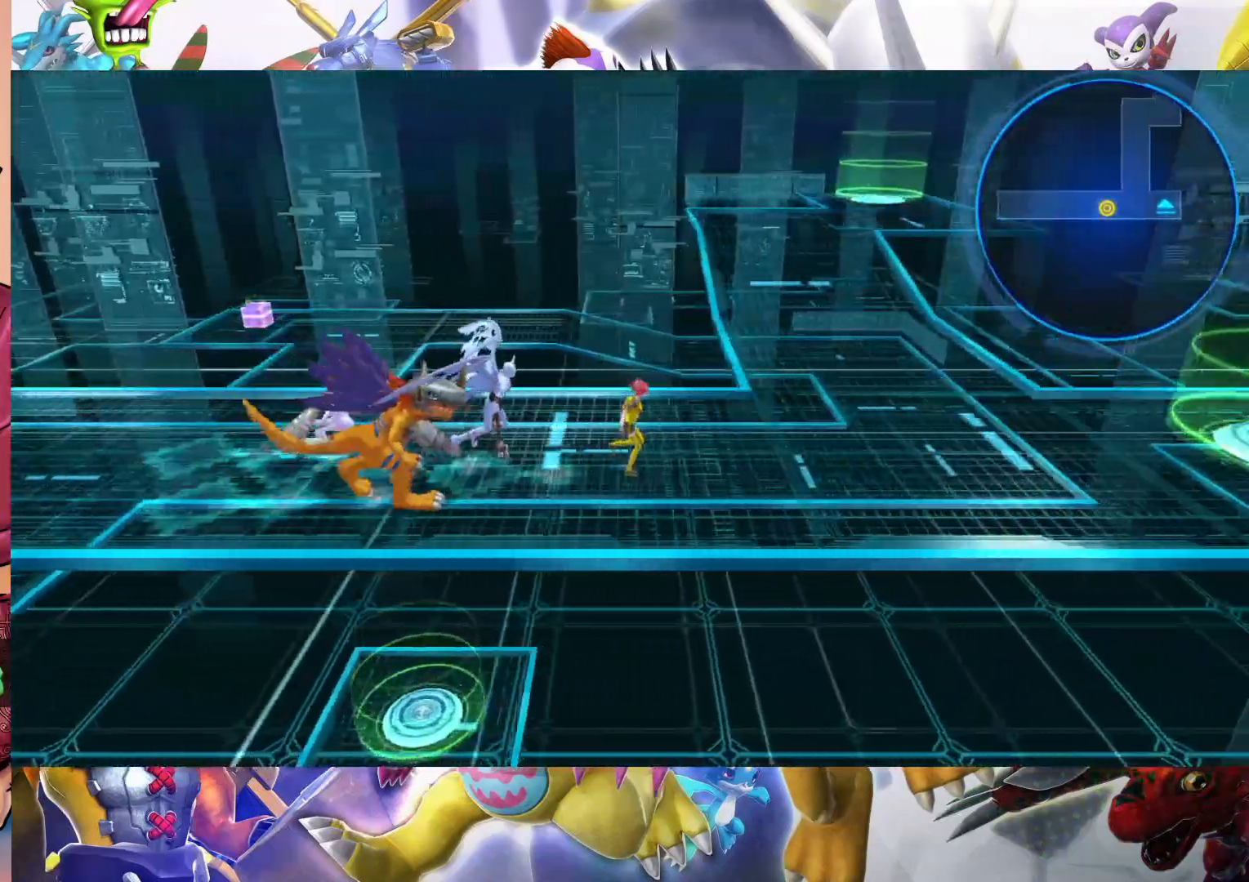
{"buttons": [], "left_stick": "right", "right_stick": "center", "events": []}
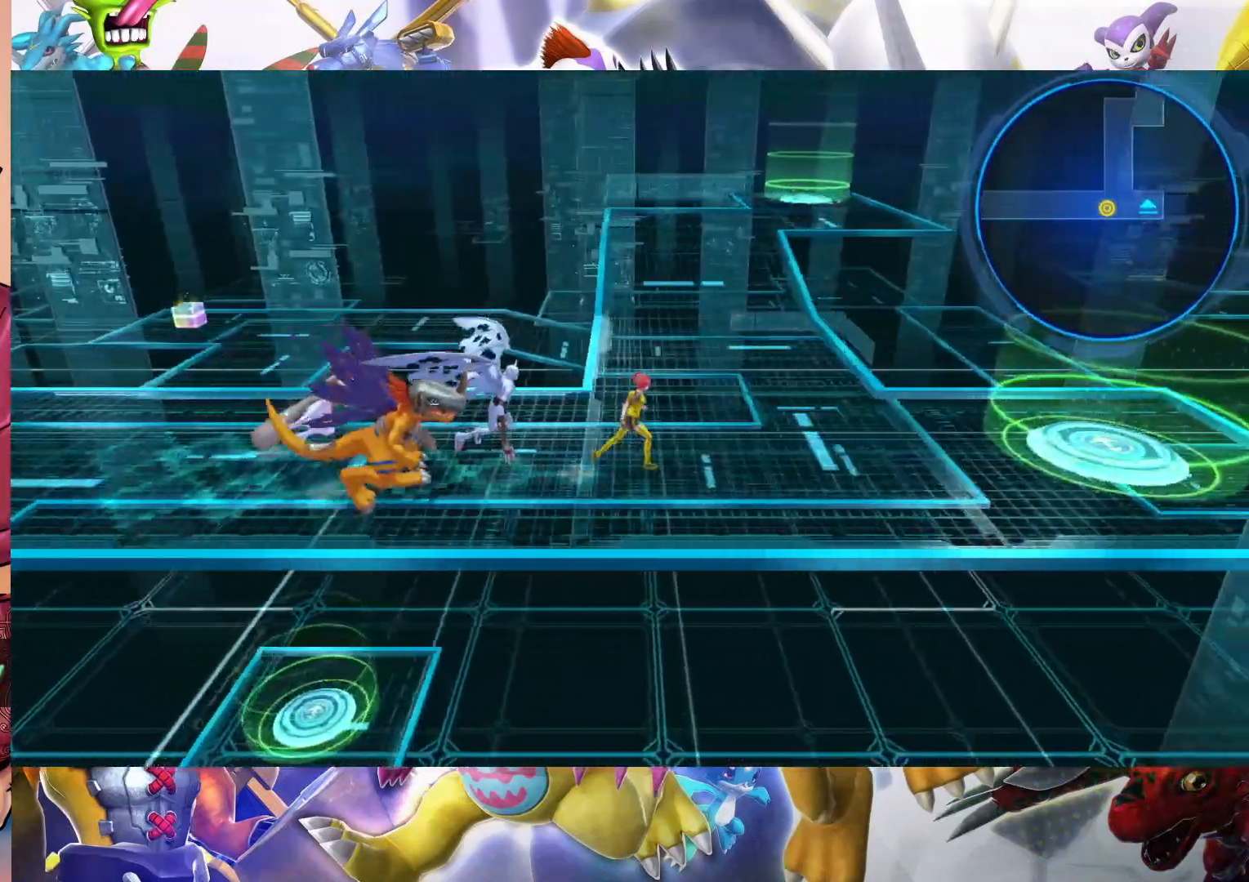
{"buttons": [], "left_stick": "right", "right_stick": "center", "events": []}
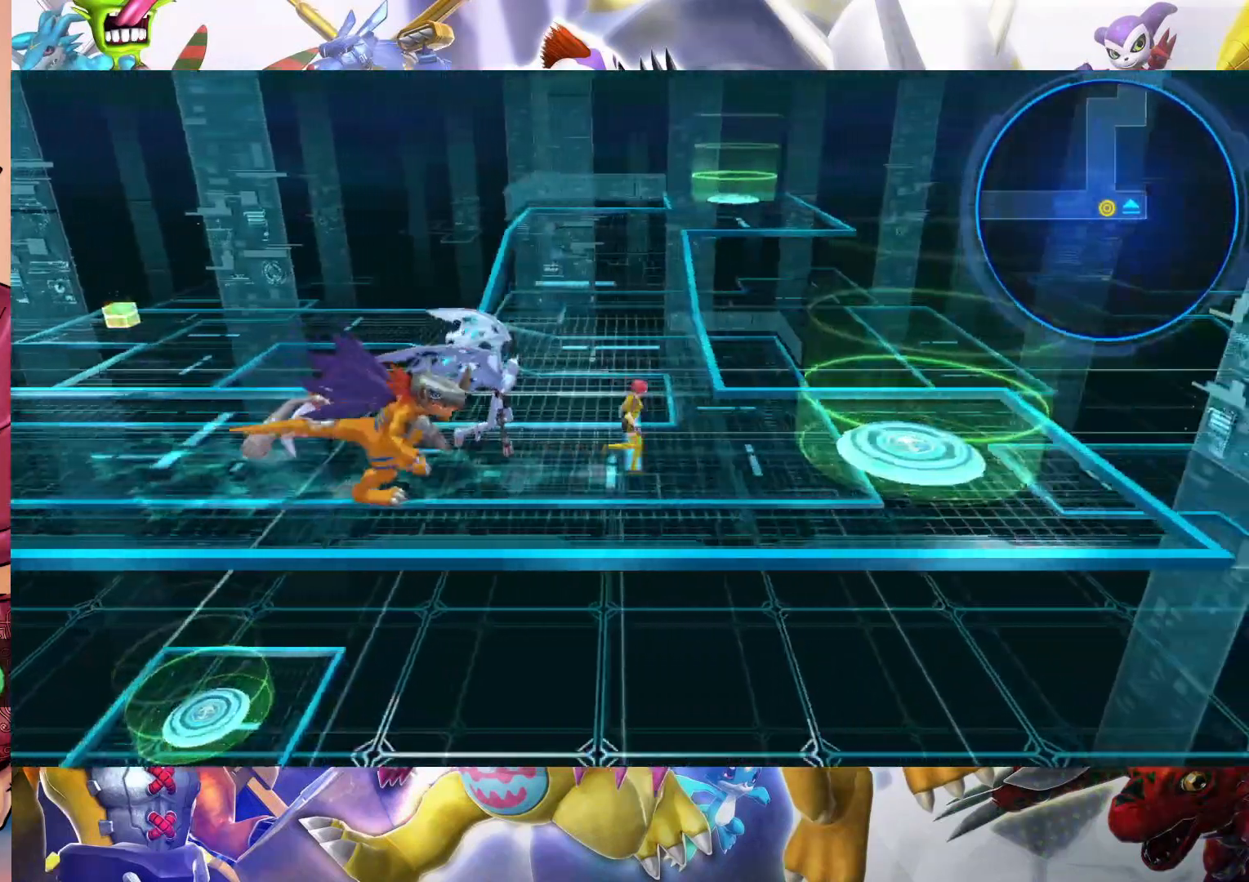
{"buttons": [], "left_stick": "right", "right_stick": "center", "events": []}
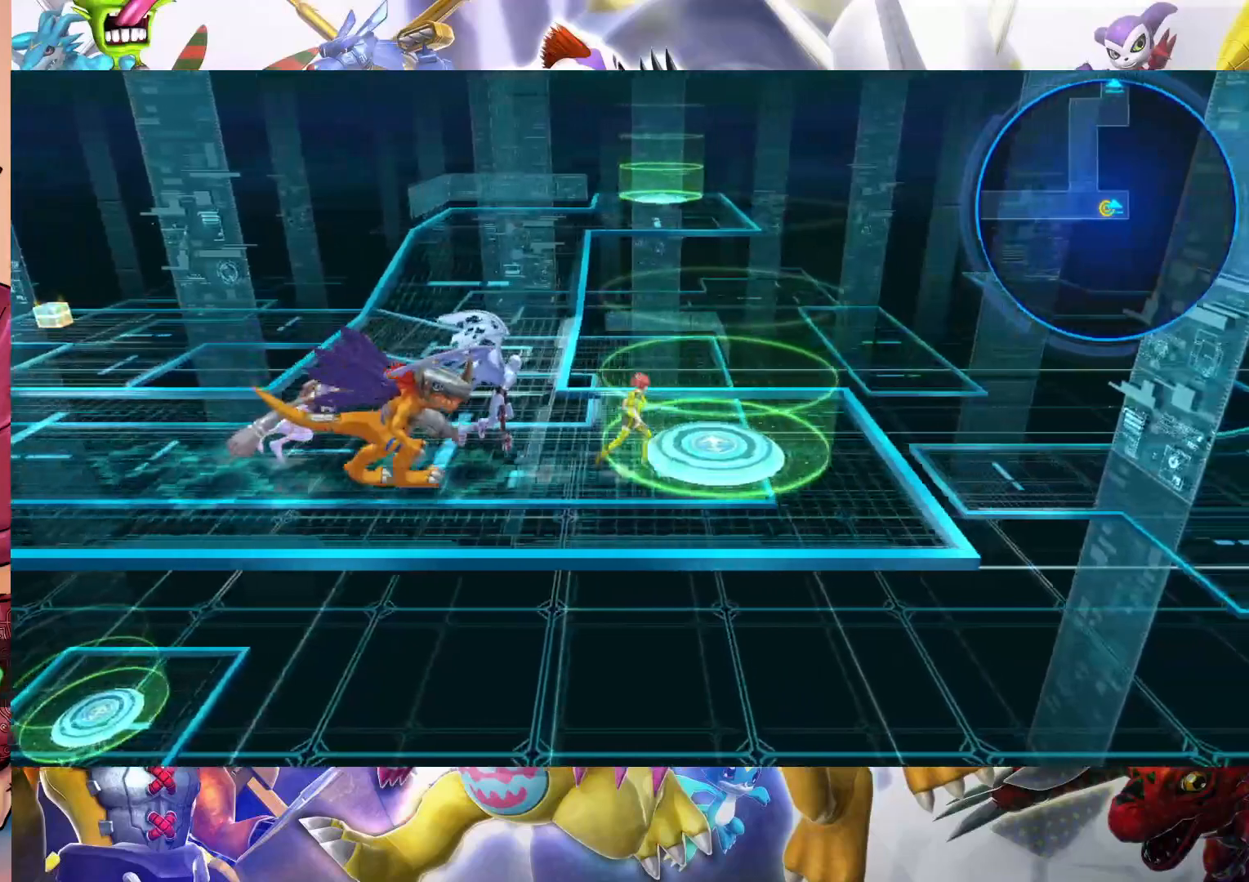
{"buttons": [], "left_stick": "center", "right_stick": "center", "events": [[117, "B", "down"], [167, "left_stick", "center"], [417, "B", "up"]]}
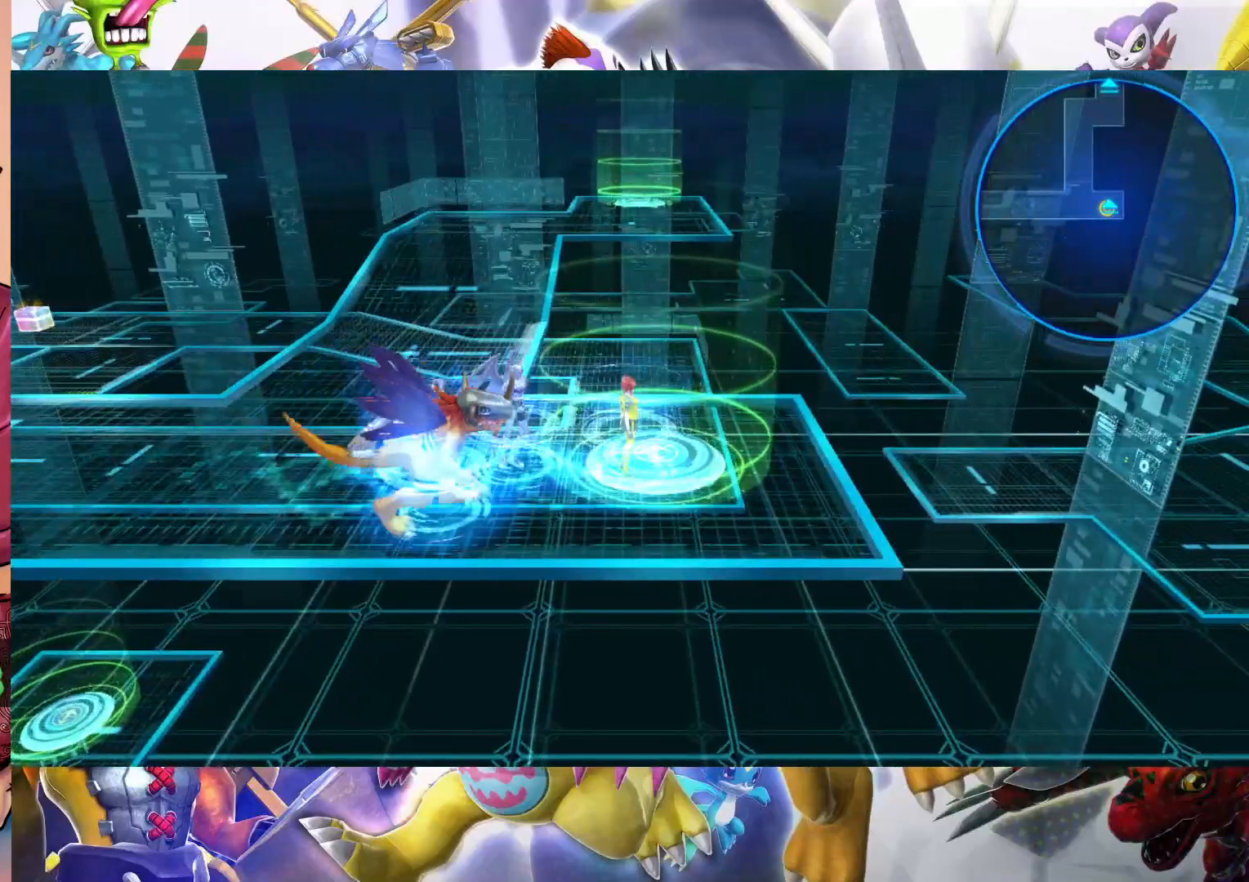
{"buttons": [], "left_stick": "center", "right_stick": "center", "events": []}
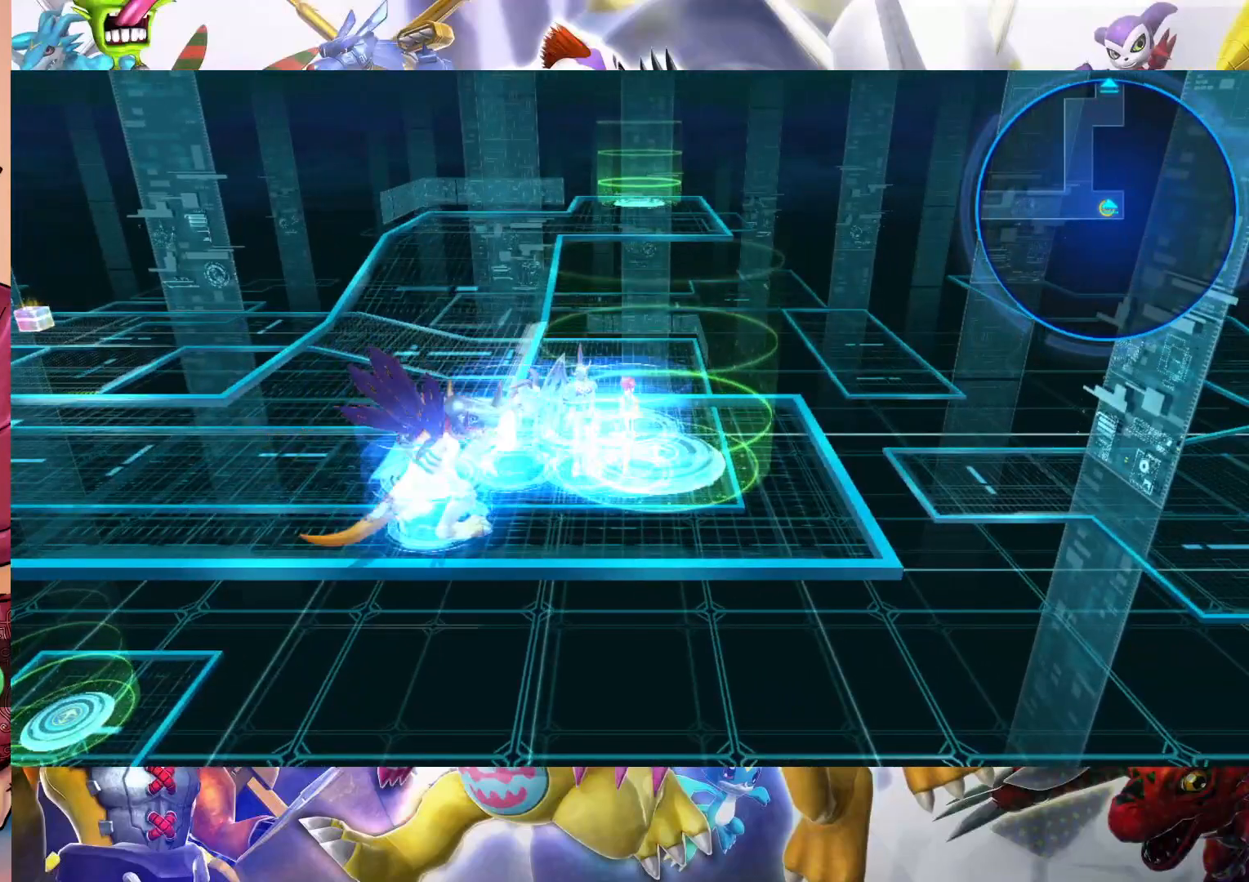
{"buttons": [], "left_stick": "center", "right_stick": "center", "events": []}
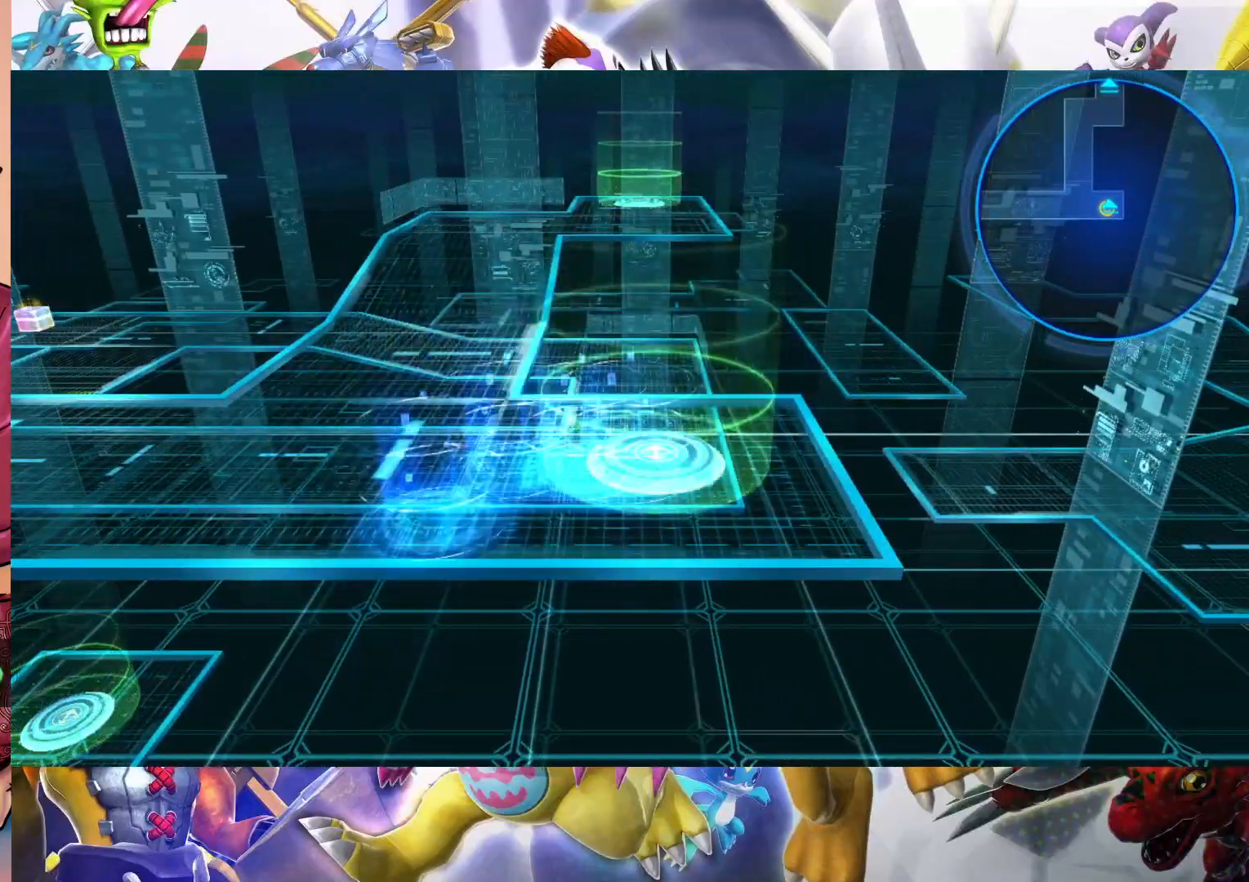
{"buttons": [], "left_stick": "center", "right_stick": "center", "events": []}
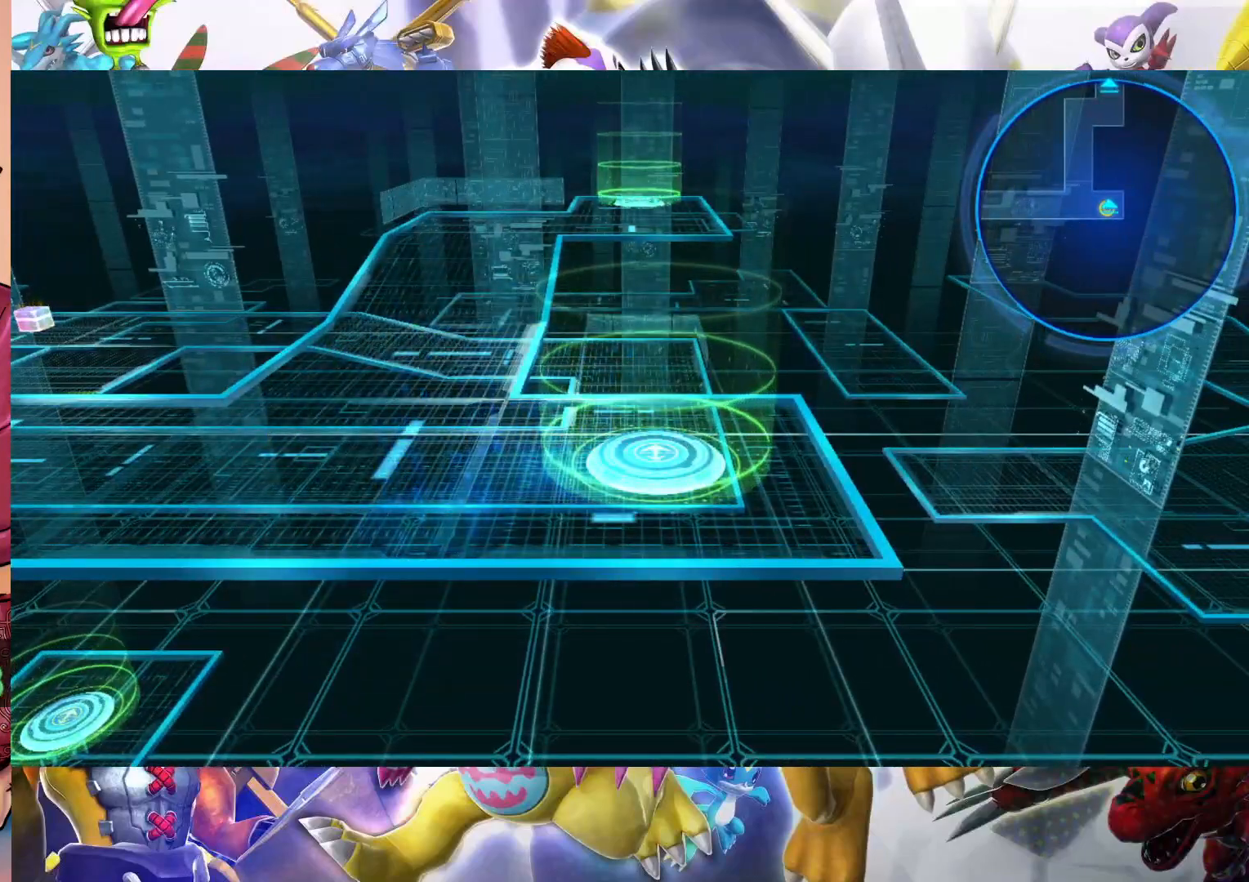
{"buttons": [], "left_stick": "center", "right_stick": "center", "events": []}
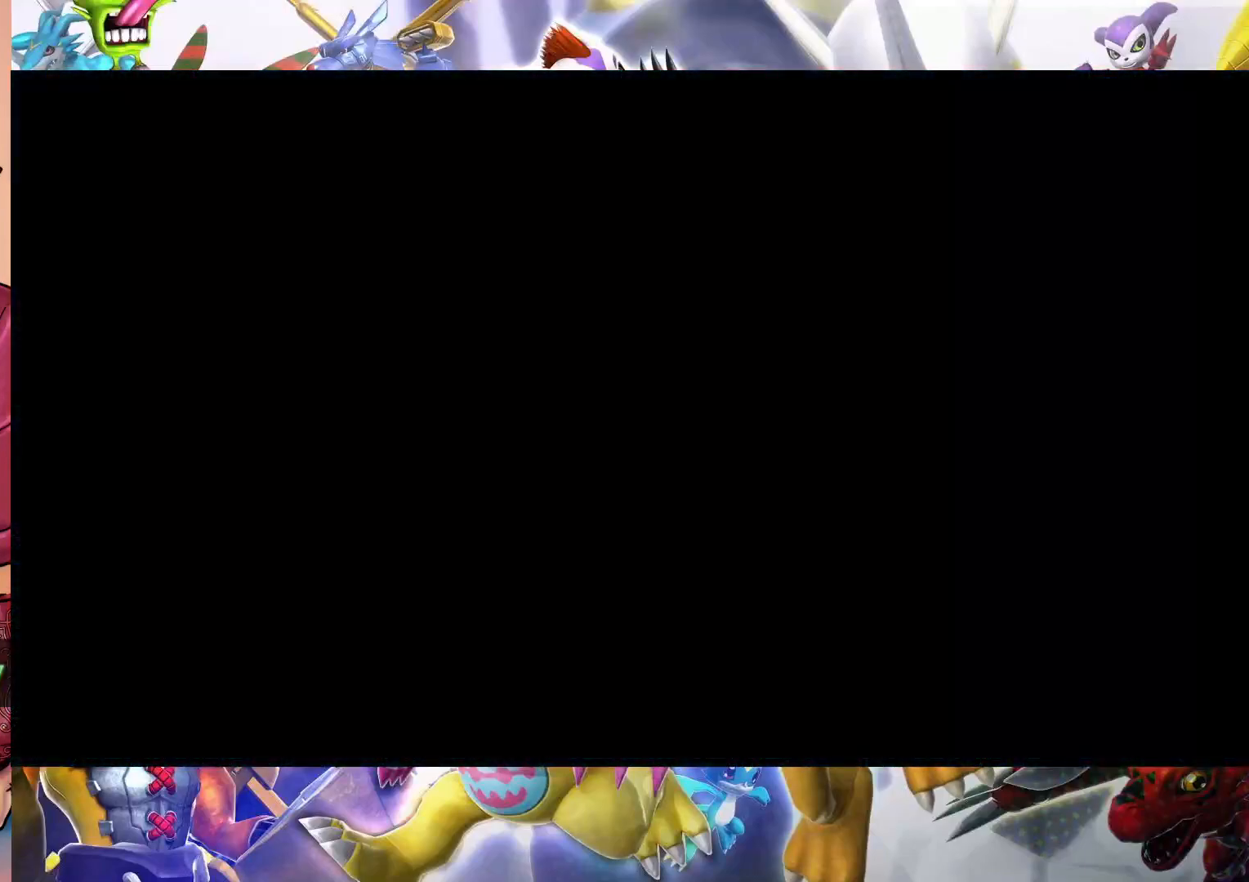
{"buttons": [], "left_stick": "center", "right_stick": "center", "events": []}